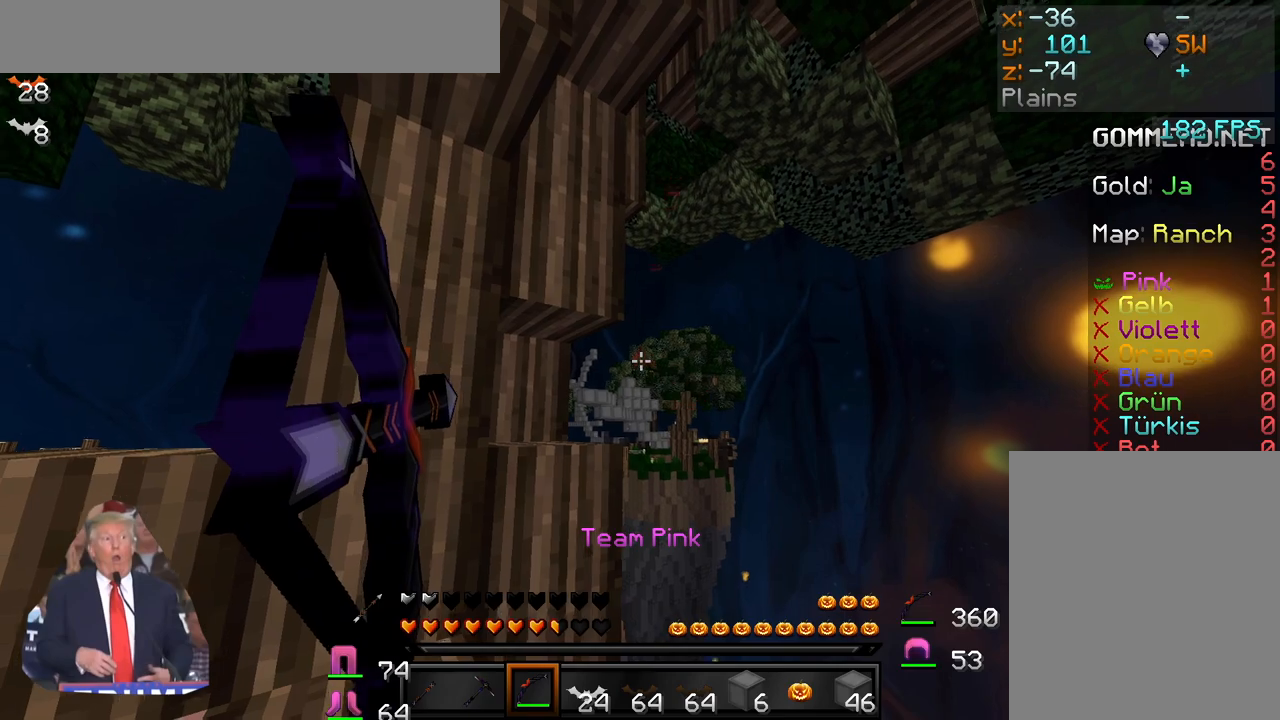
Gameplay with keyboard and mouse; each line is a JSON object with the keys and mouse buttons held at the frame after it. "events" lists presses ("down") and releases ("up") of "a", "d", "s", "w", "mouse_left" and "mouse_right" between this image and that frame as [ms after this image, input, new state], when the widget could be followed in between. "mouse_left", "mouse_right" = the "left", "right" buttons of the "mouse" list. No other keys are recorded. Fast repeated clicks can show as one long hold. Mouse movement is not recorded.
{"keys": [], "mouse": ["right"], "events": []}
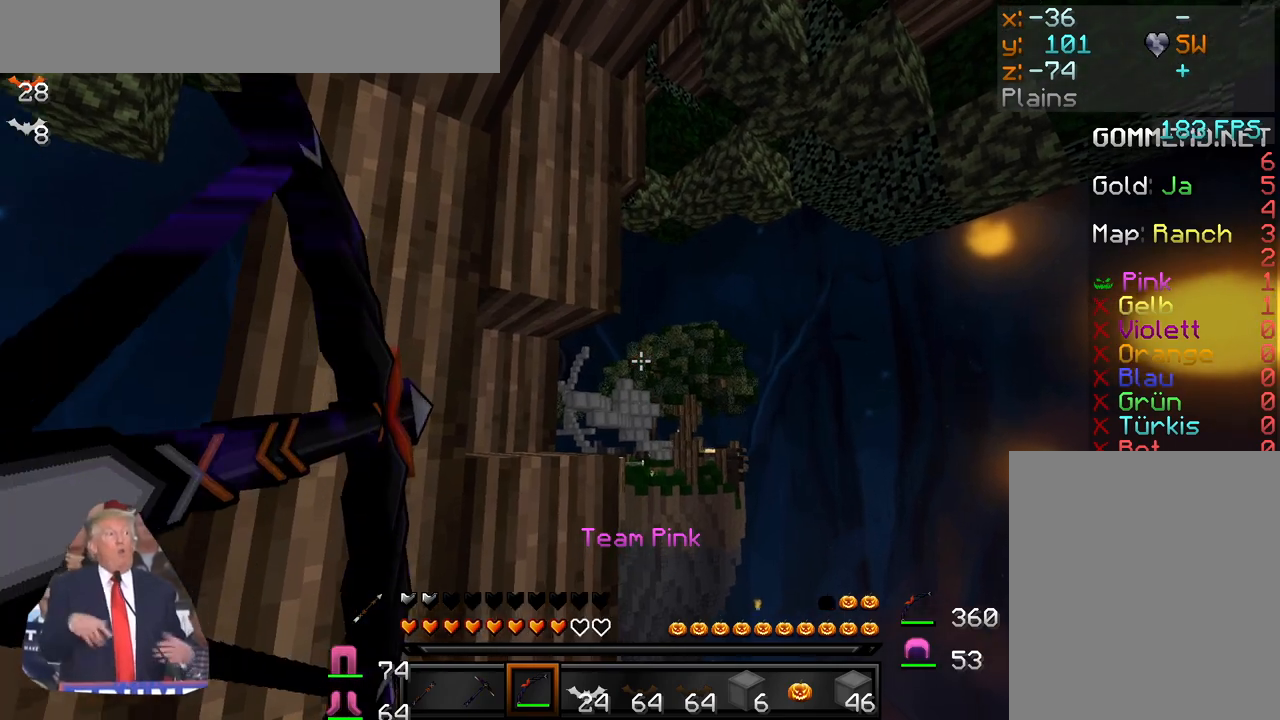
{"keys": [], "mouse": ["right"], "events": [[333, "mouse_right", "up"], [500, "mouse_right", "down"]]}
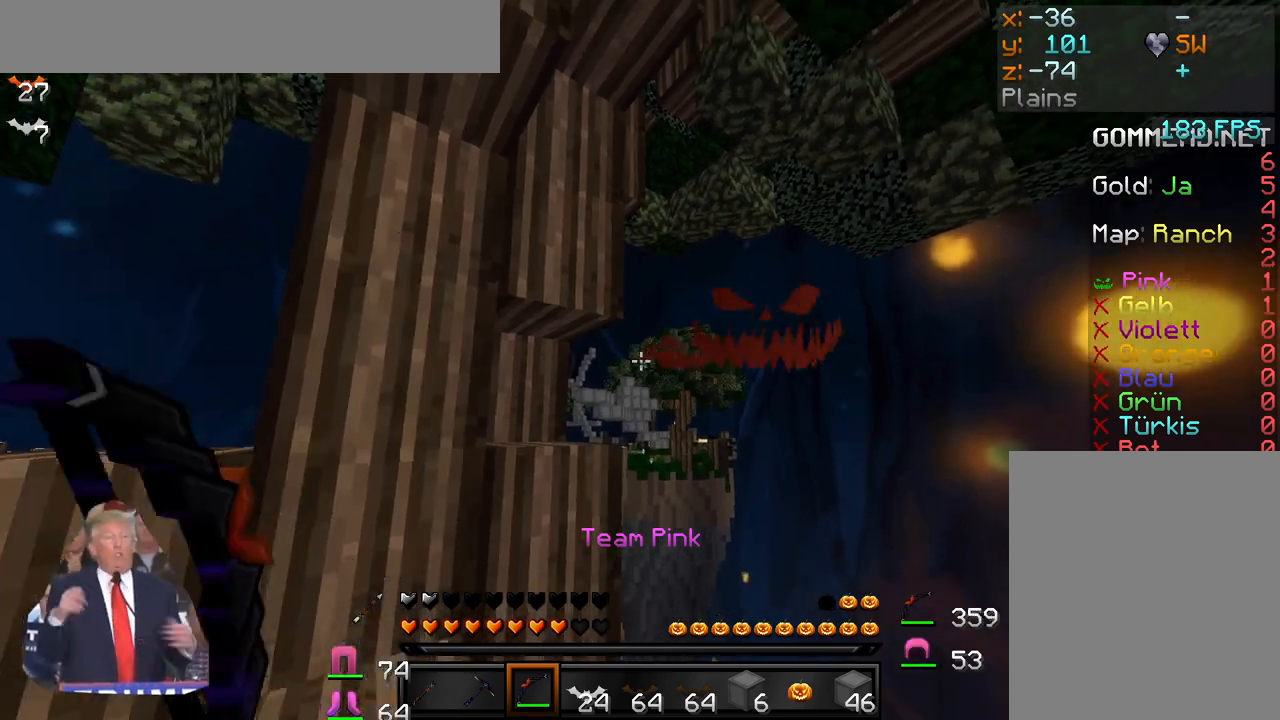
{"keys": ["d"], "mouse": ["right"], "events": [[467, "d", "down"]]}
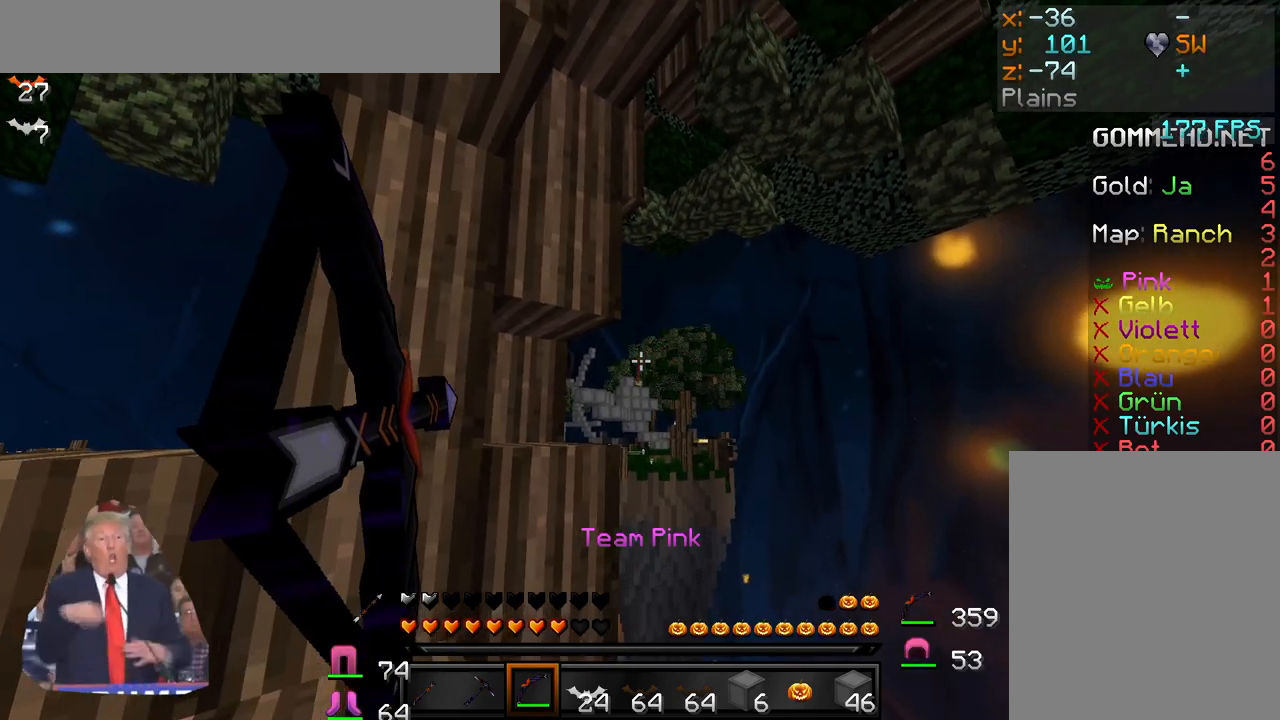
{"keys": ["d"], "mouse": ["right"], "events": []}
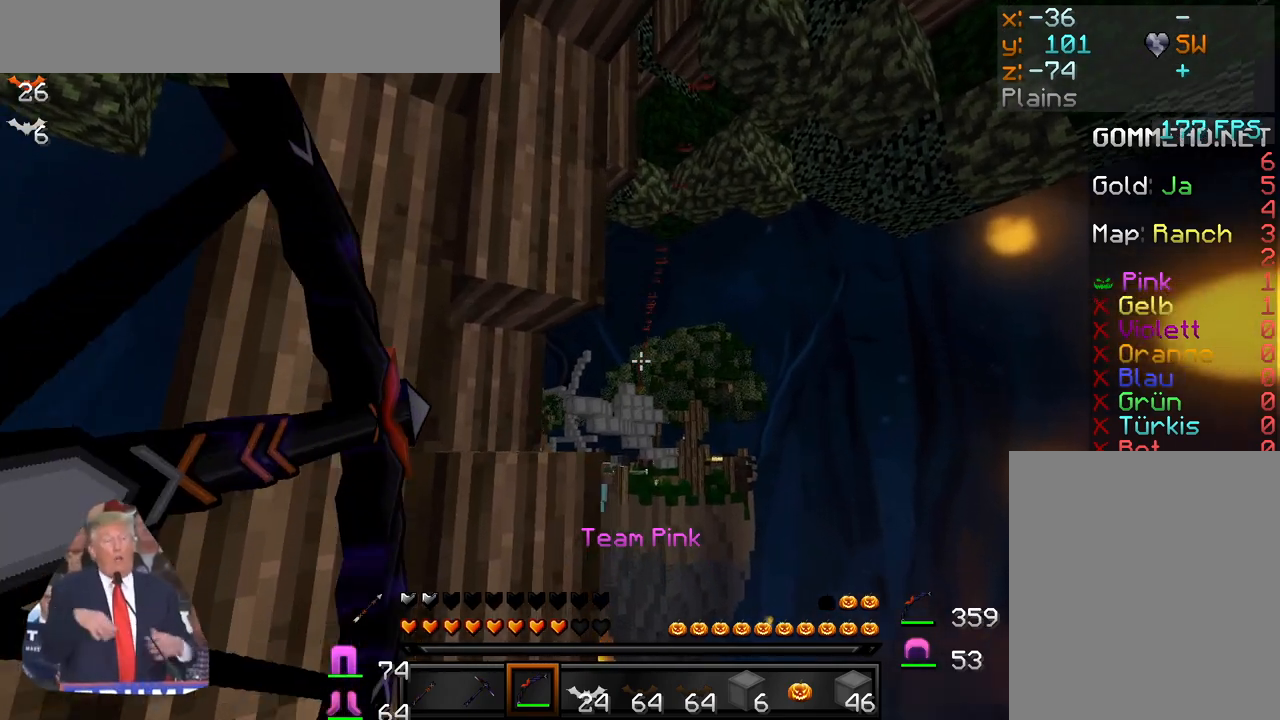
{"keys": ["d"], "mouse": ["right"], "events": [[33, "mouse_right", "up"], [233, "mouse_right", "down"]]}
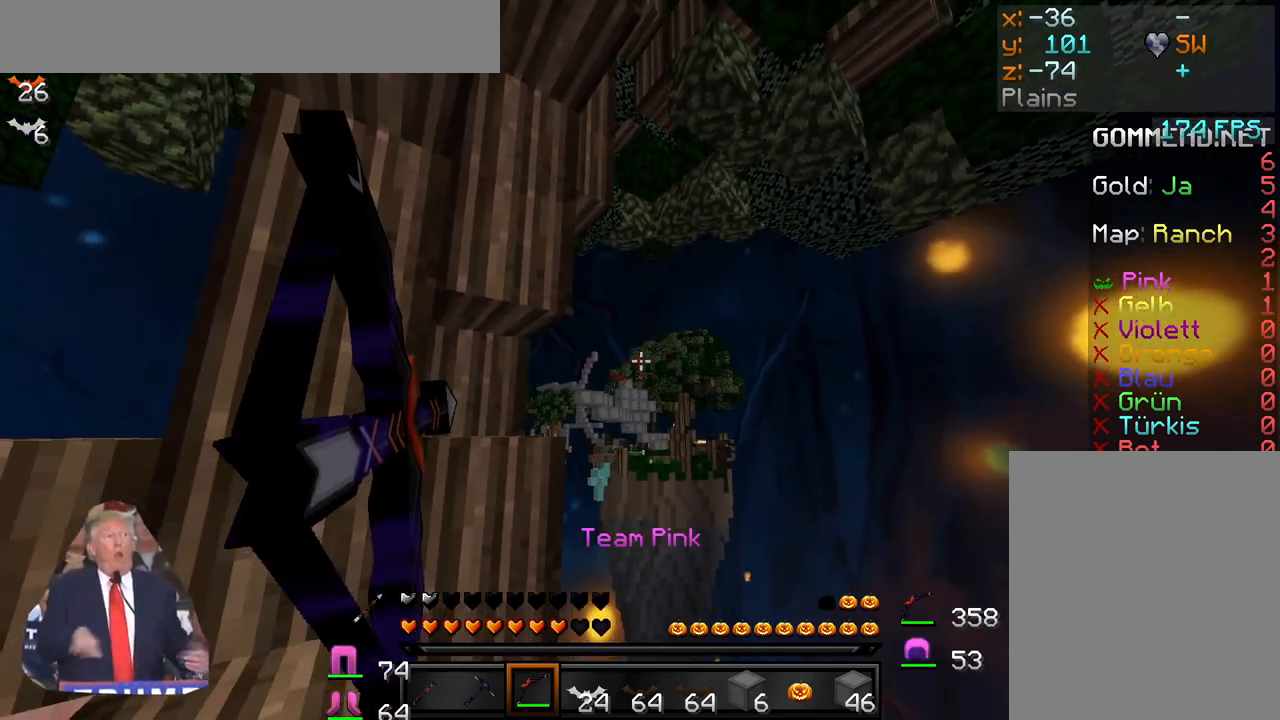
{"keys": ["d"], "mouse": ["right"], "events": []}
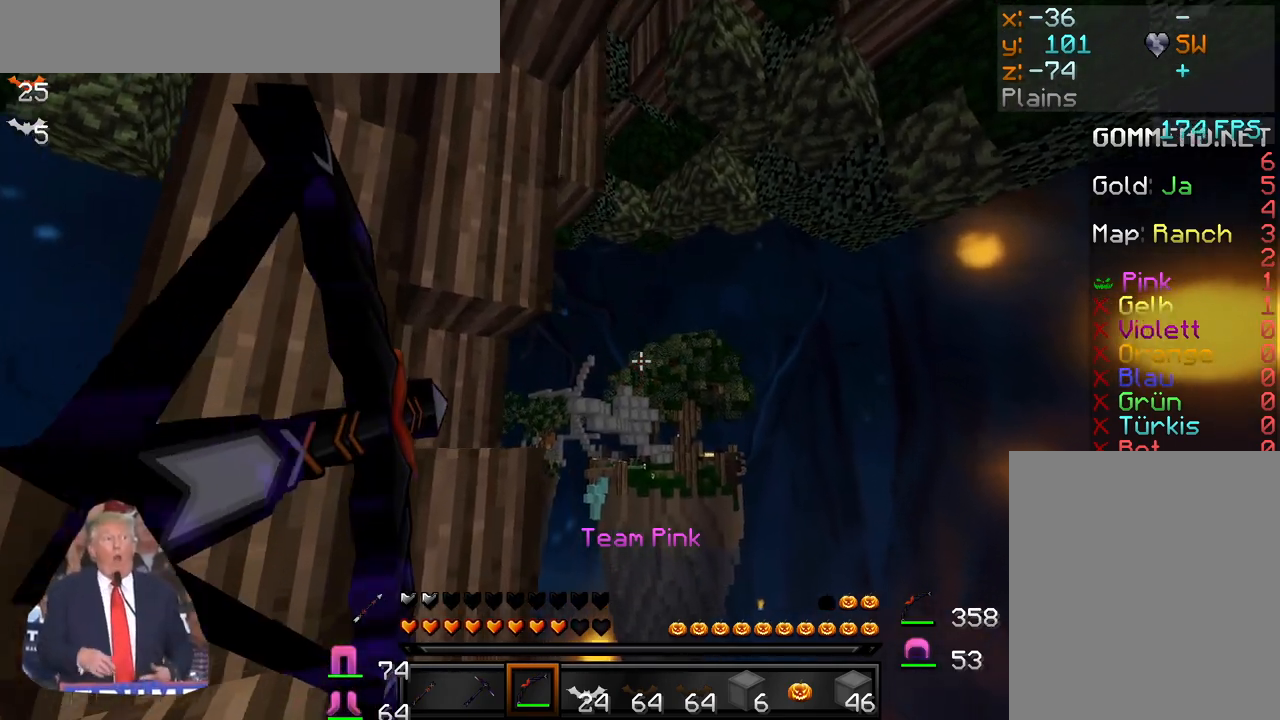
{"keys": ["a"], "mouse": [], "events": [[133, "a", "down"], [183, "d", "up"], [483, "mouse_right", "up"]]}
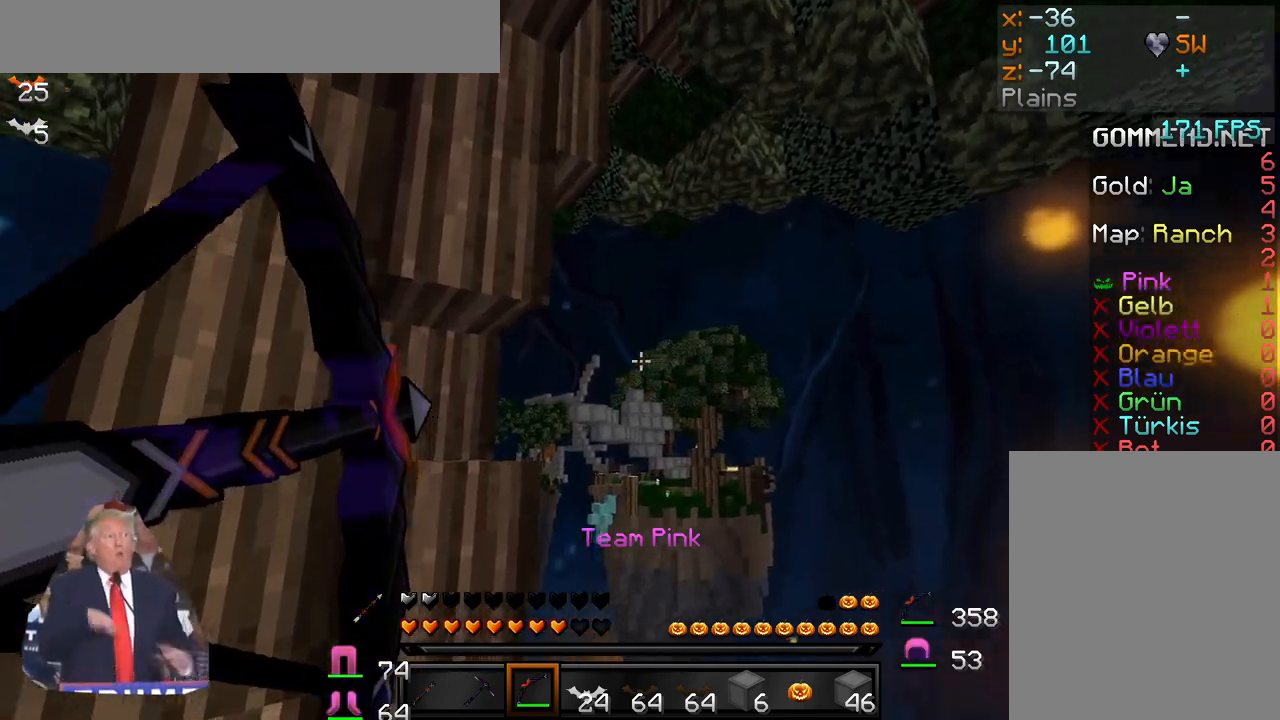
{"keys": [], "mouse": [], "events": [[133, "mouse_right", "down"], [200, "a", "up"], [417, "mouse_right", "up"]]}
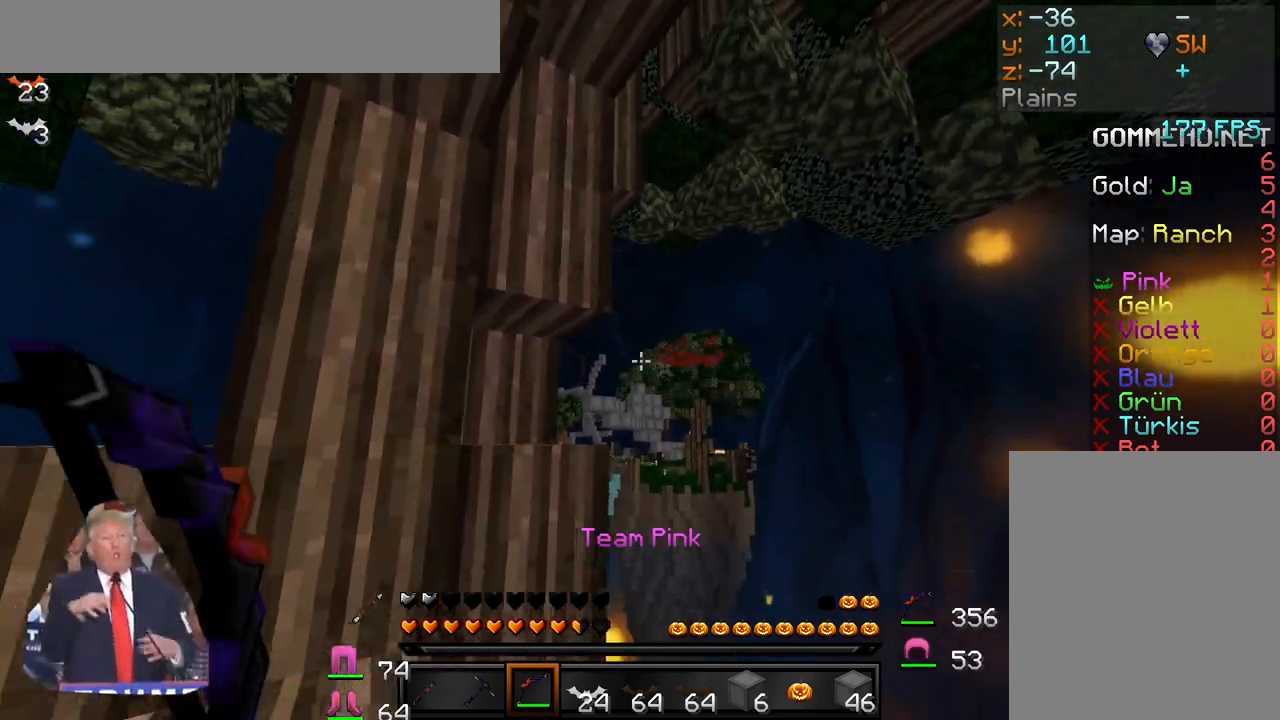
{"keys": ["a"], "mouse": ["right"], "events": [[50, "a", "down"], [50, "mouse_right", "down"]]}
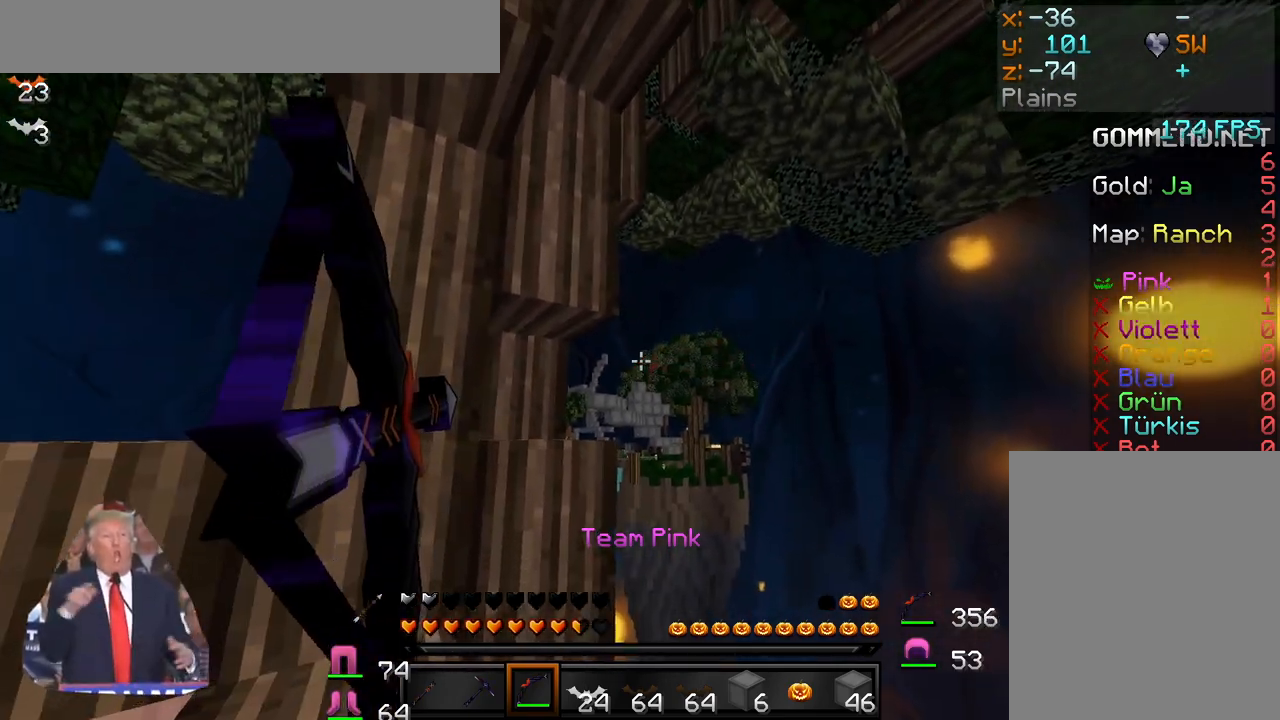
{"keys": ["a"], "mouse": ["right"], "events": []}
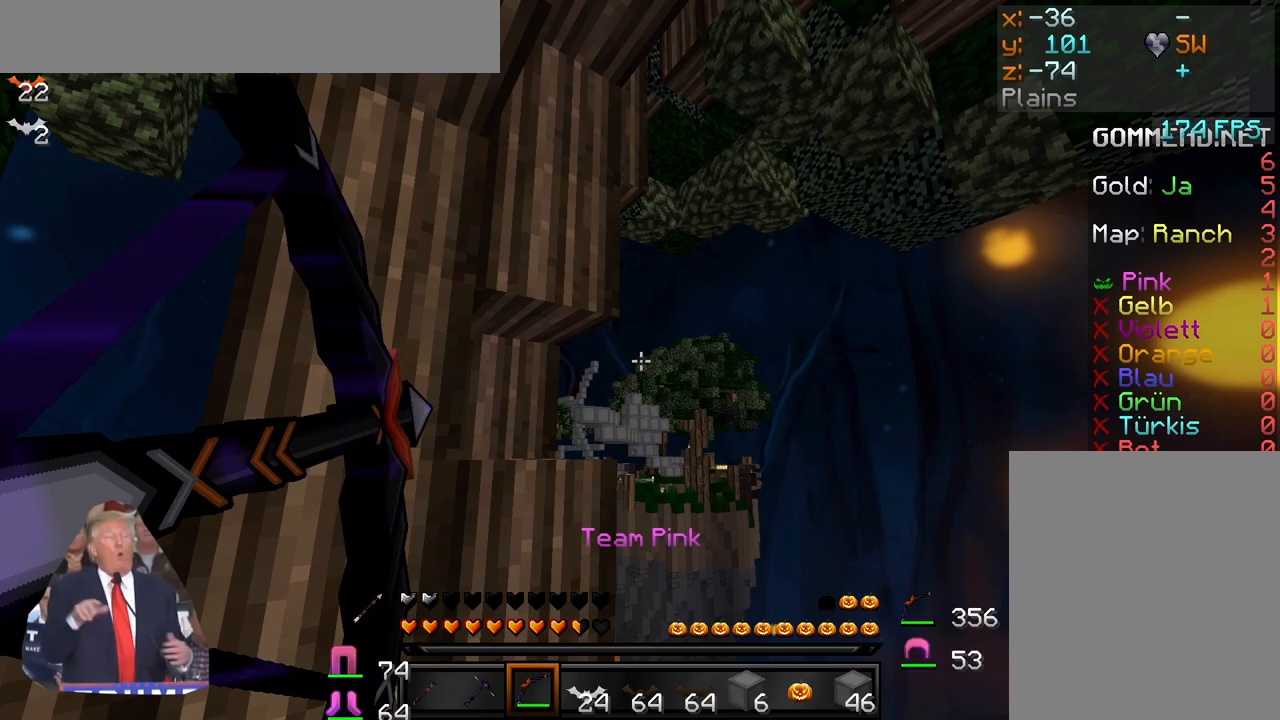
{"keys": ["a", "w"], "mouse": [], "events": [[167, "mouse_right", "up"], [200, "a", "up"], [283, "w", "down"], [350, "a", "down"]]}
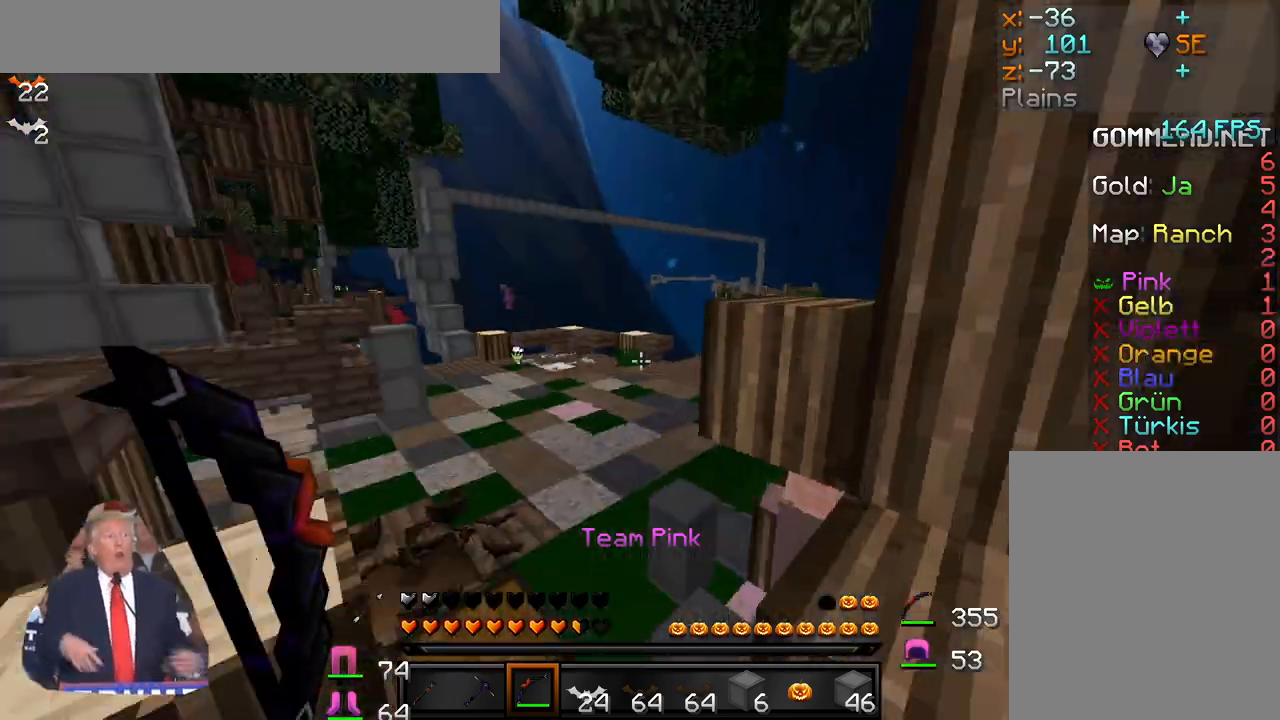
{"keys": ["w"], "mouse": [], "events": [[383, "a", "up"]]}
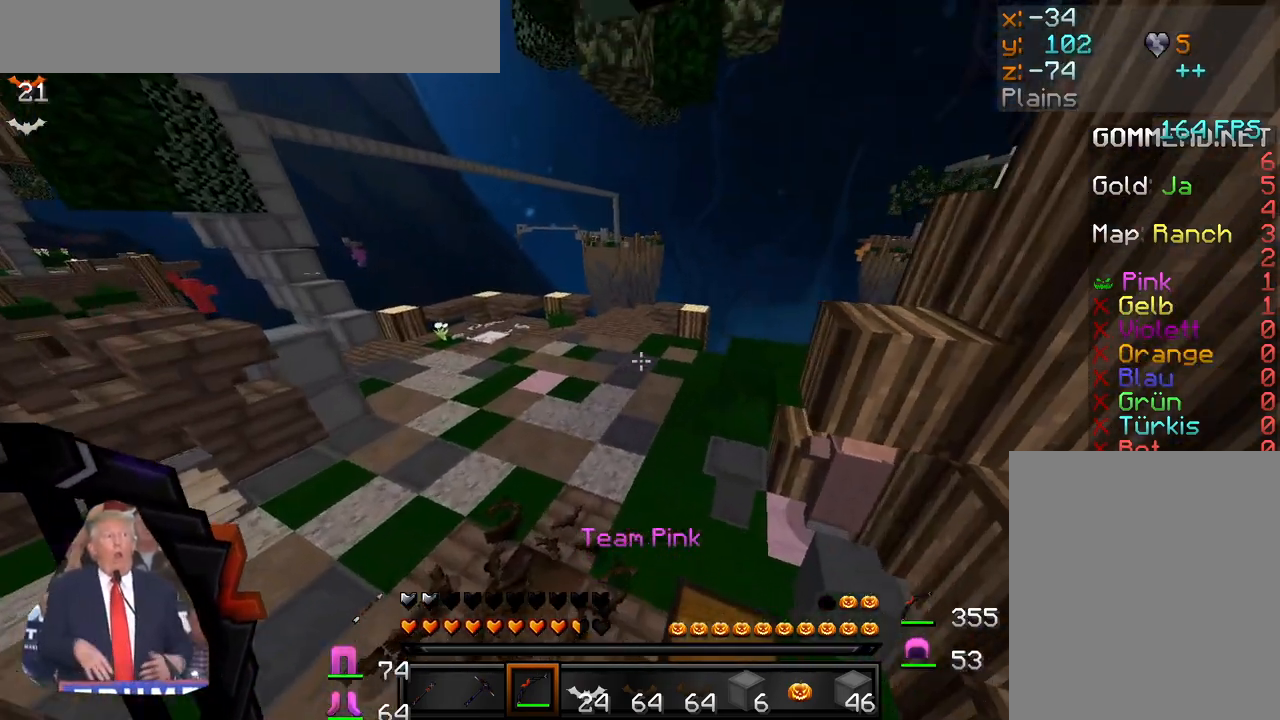
{"keys": ["a", "w"], "mouse": [], "events": [[183, "a", "down"]]}
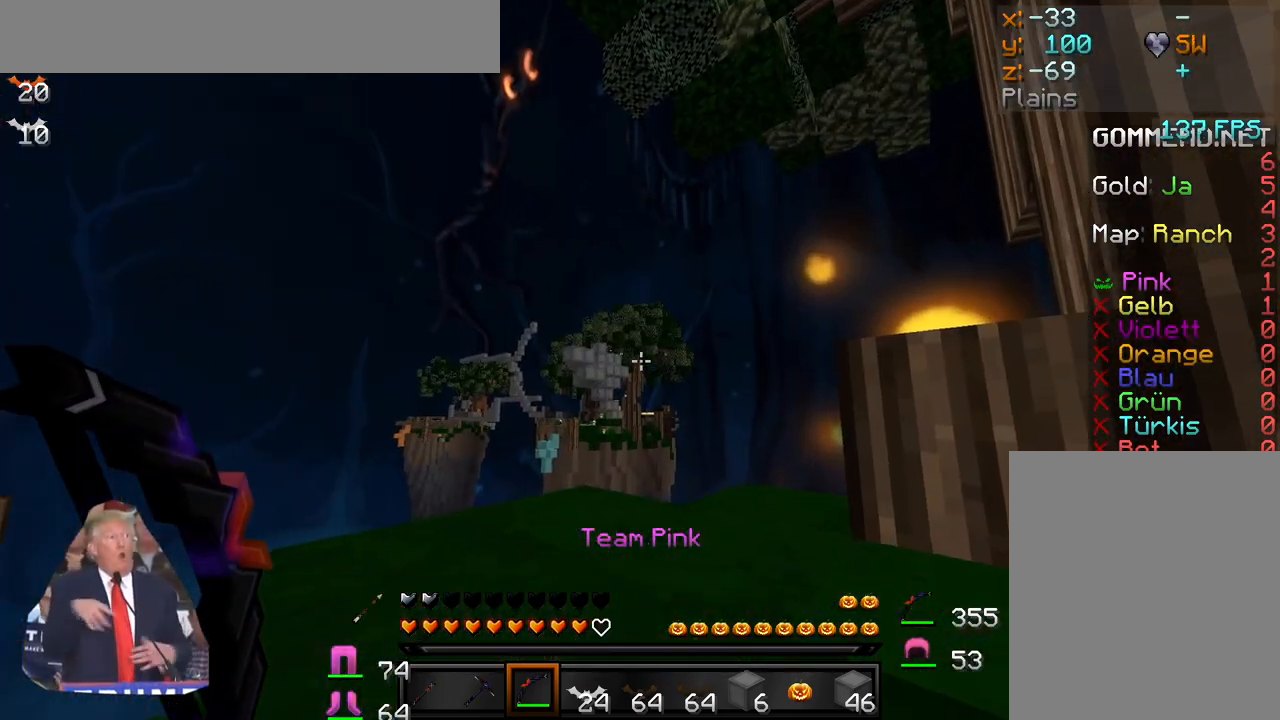
{"keys": ["d", "w"], "mouse": ["right"], "events": [[33, "mouse_right", "down"], [200, "a", "up"], [283, "d", "down"]]}
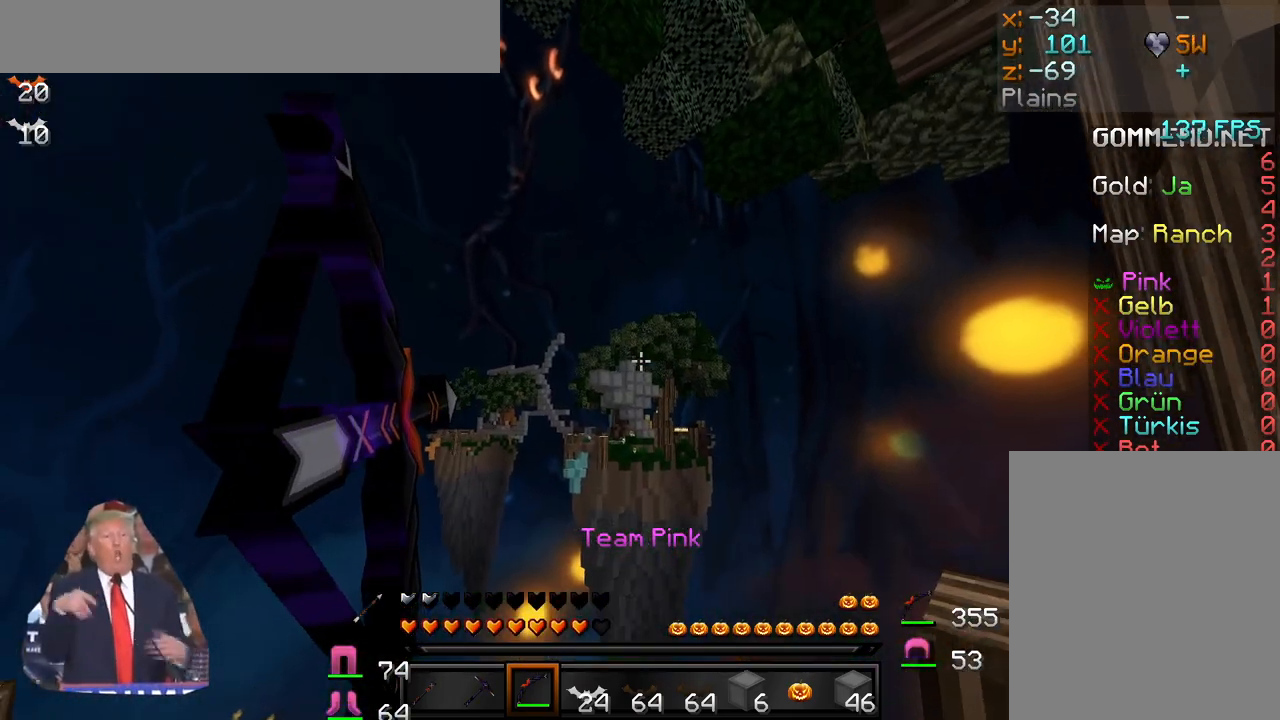
{"keys": ["d", "w"], "mouse": ["right"], "events": []}
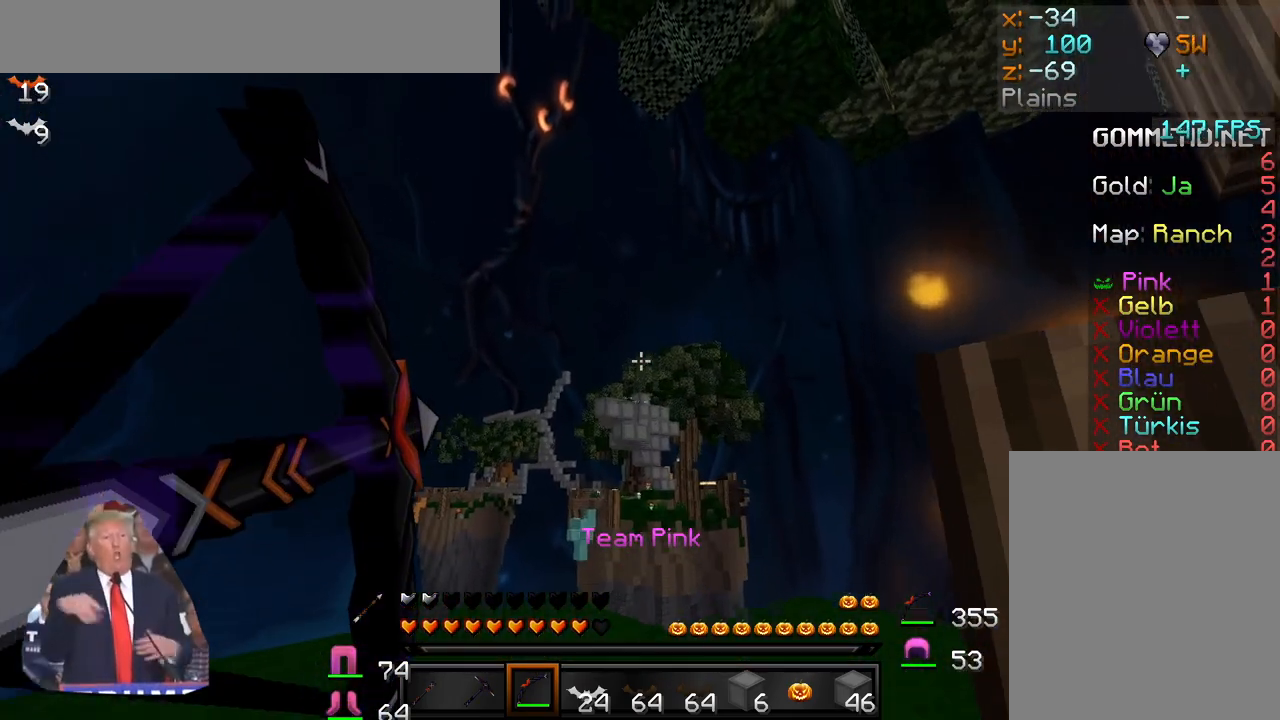
{"keys": ["d"], "mouse": [], "events": [[467, "mouse_right", "up"], [500, "w", "up"]]}
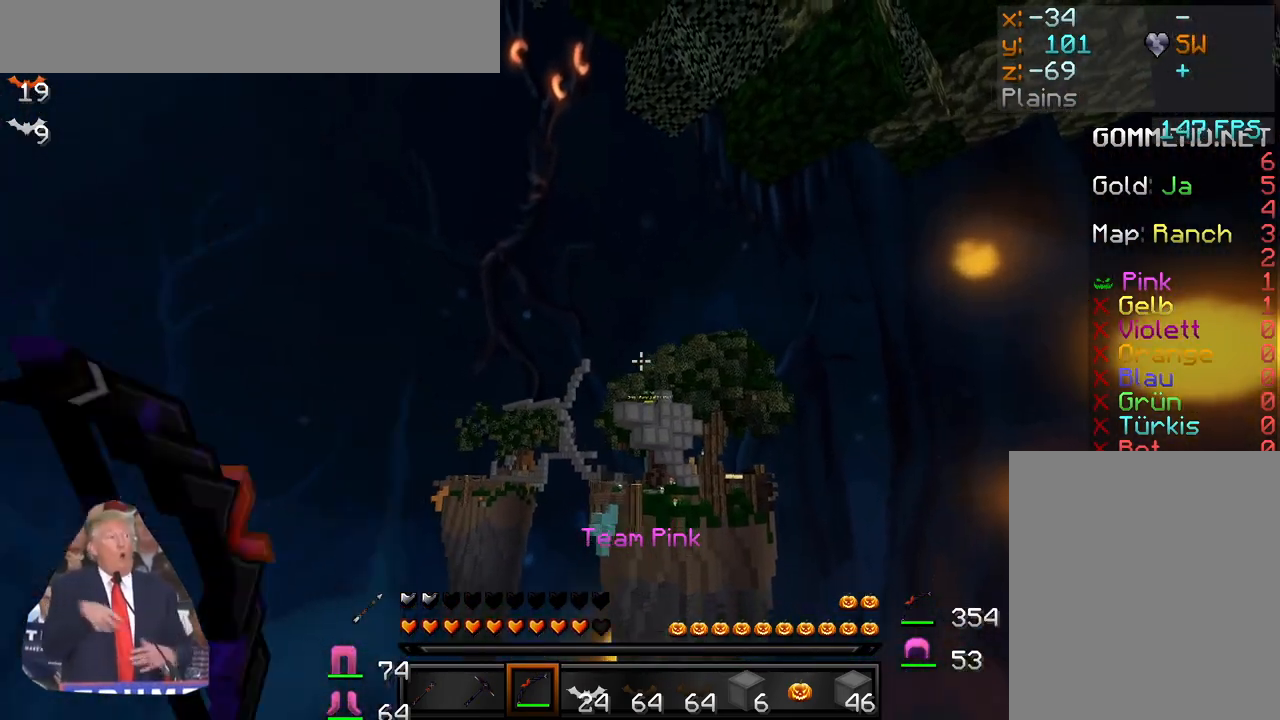
{"keys": ["a", "w"], "mouse": ["right"], "events": [[133, "mouse_right", "down"], [233, "s", "down"], [250, "d", "up"], [300, "a", "down"], [333, "s", "up"], [450, "w", "down"]]}
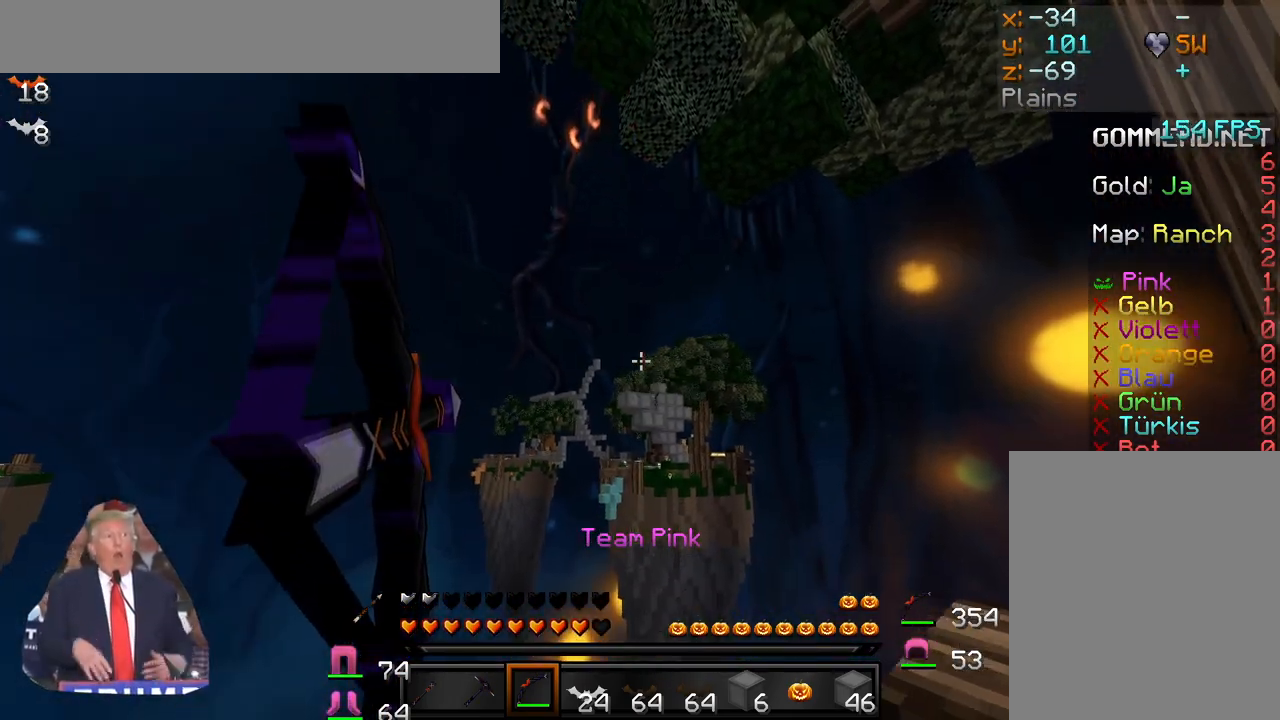
{"keys": ["d", "w"], "mouse": ["right"], "events": [[150, "a", "up"], [417, "d", "down"]]}
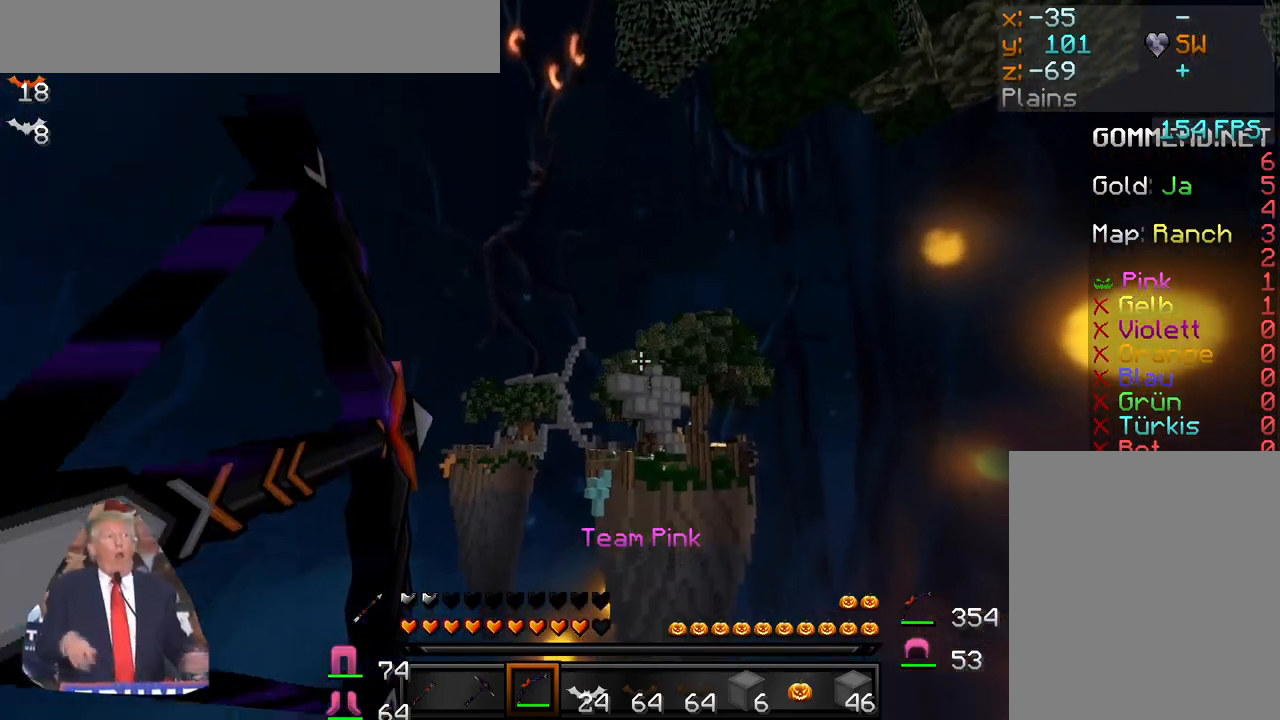
{"keys": ["d"], "mouse": [], "events": [[83, "w", "up"], [400, "mouse_right", "up"]]}
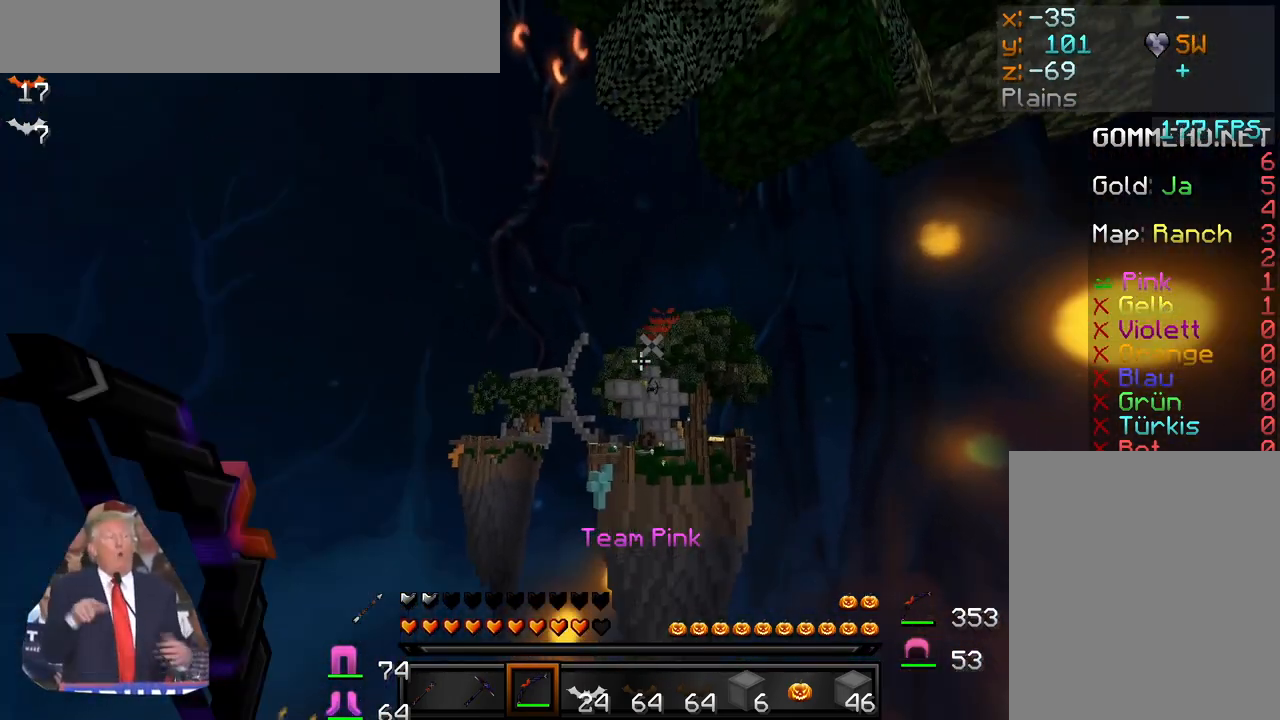
{"keys": [], "mouse": ["right"], "events": [[50, "mouse_right", "down"], [217, "d", "up"]]}
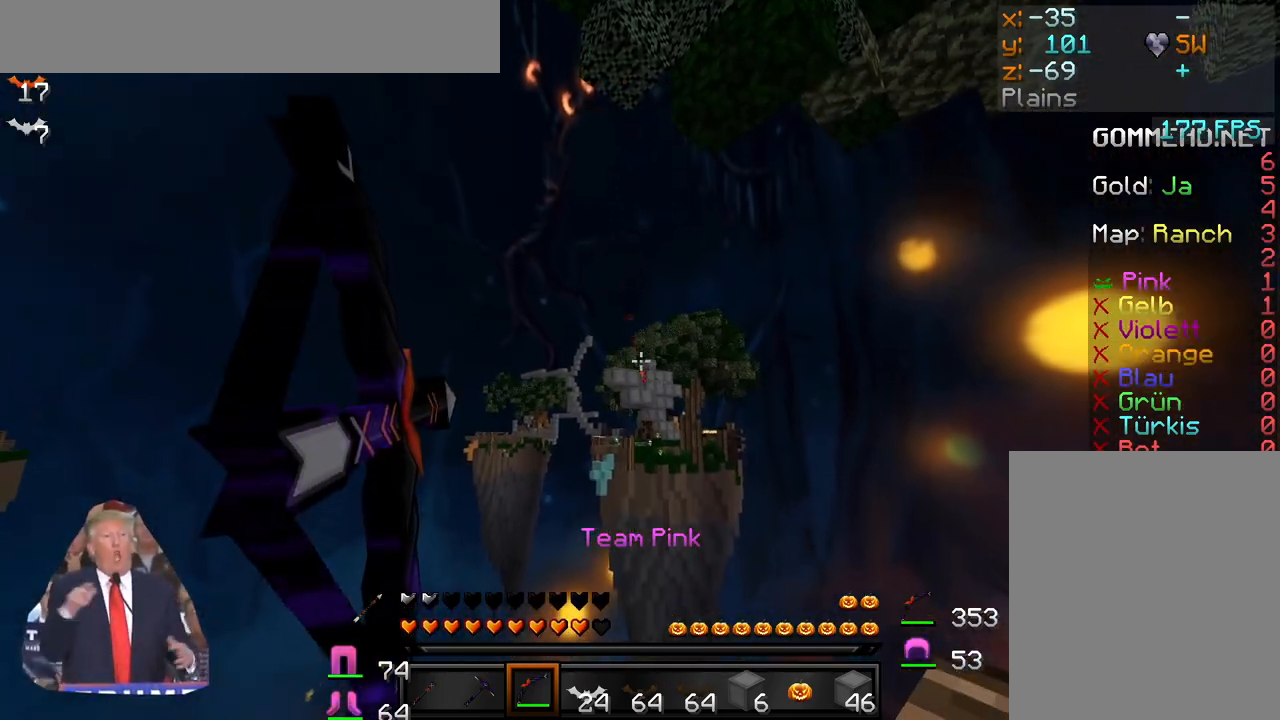
{"keys": [], "mouse": ["right"], "events": []}
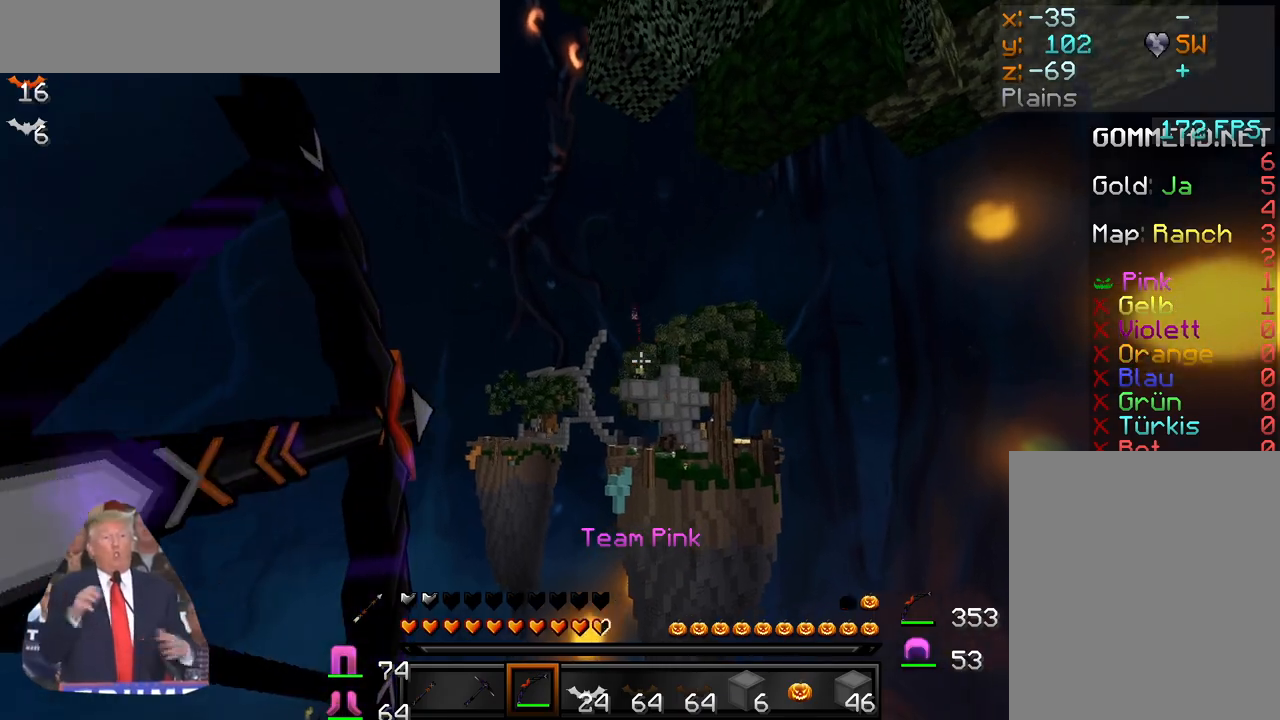
{"keys": ["a"], "mouse": [], "events": [[167, "a", "down"], [167, "mouse_right", "up"]]}
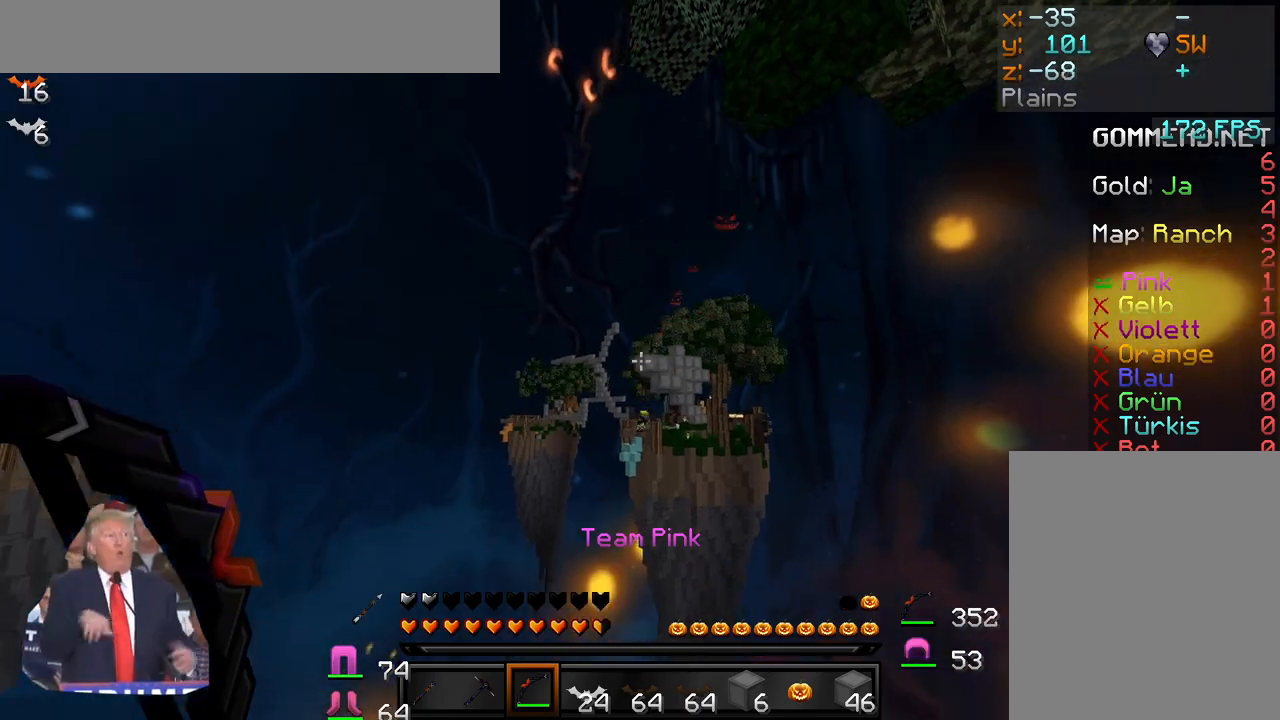
{"keys": ["w"], "mouse": ["right"], "events": [[33, "a", "up"], [67, "mouse_right", "down"], [367, "w", "down"]]}
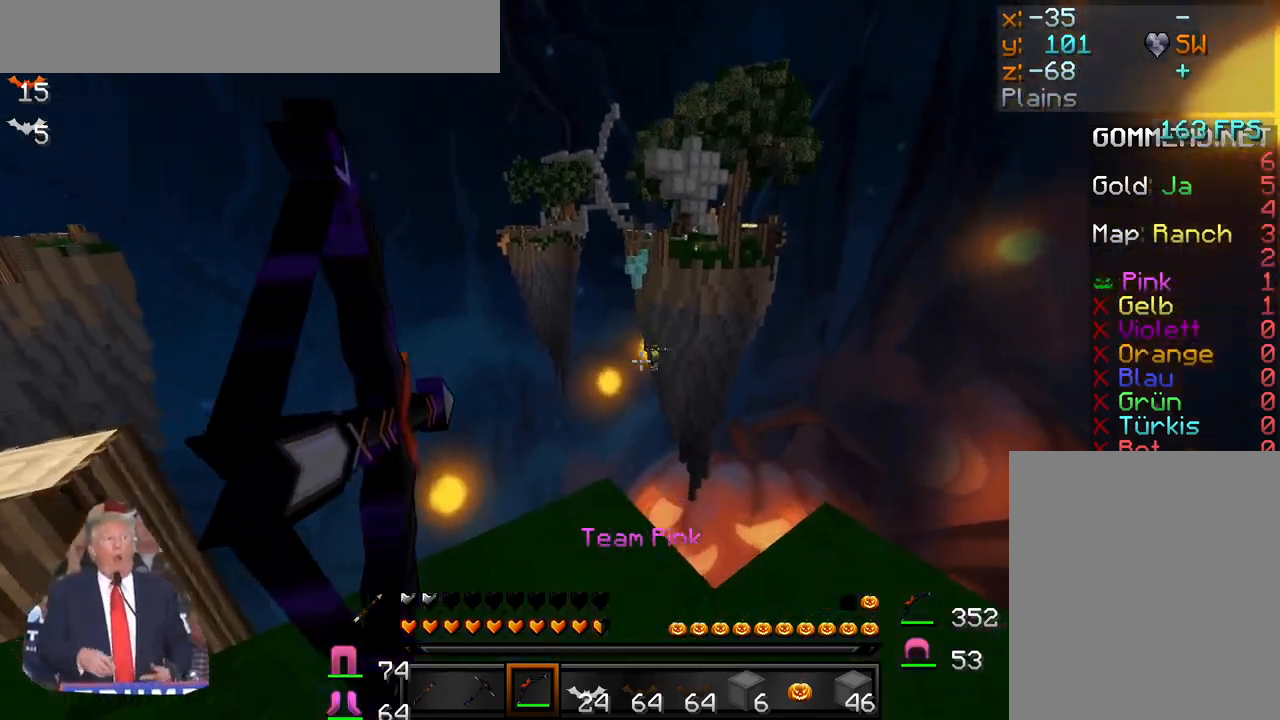
{"keys": ["w"], "mouse": ["right"], "events": []}
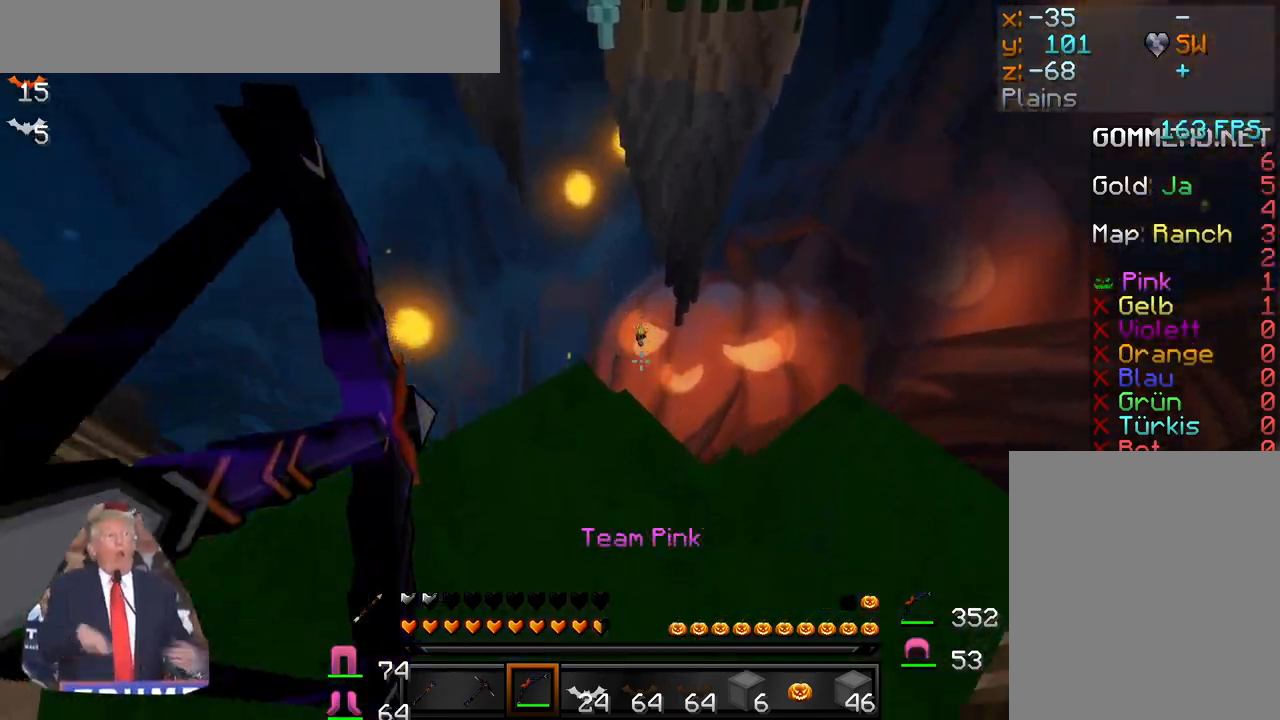
{"keys": [], "mouse": ["right"], "events": [[83, "mouse_right", "up"], [300, "w", "up"], [400, "mouse_right", "down"]]}
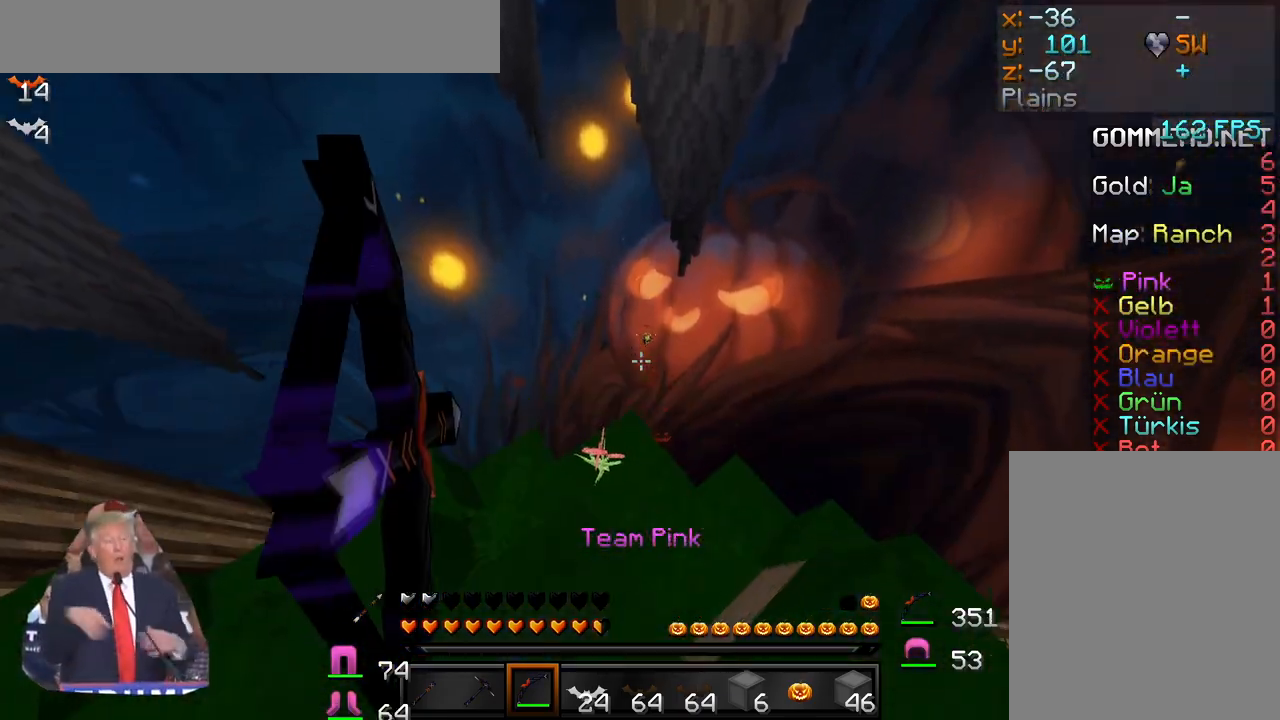
{"keys": [], "mouse": ["right"], "events": []}